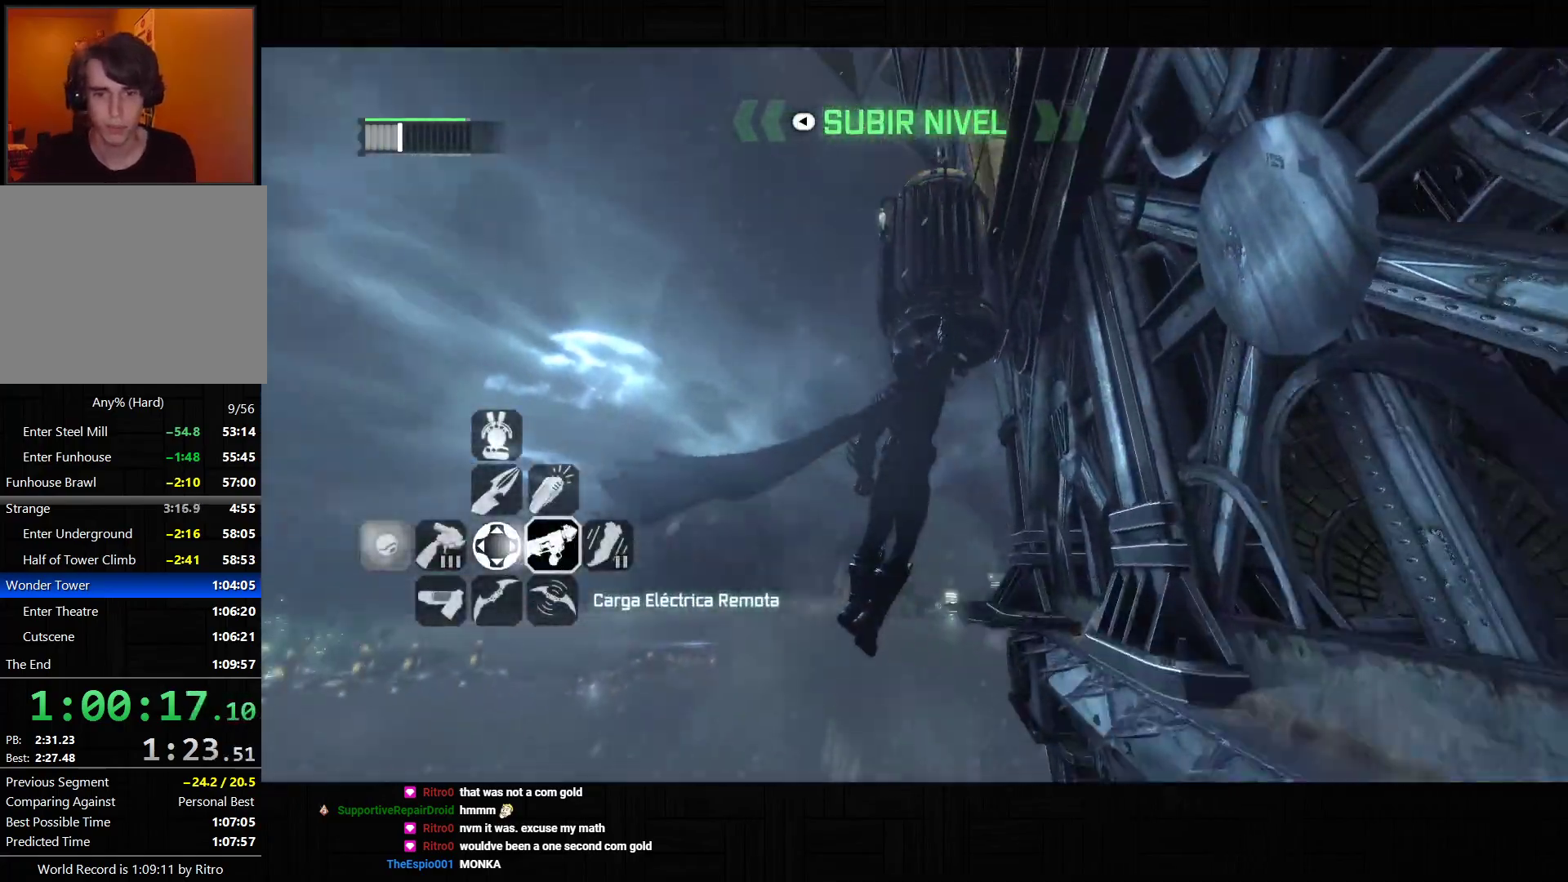
Gameplay with a controller (PlayStation layout); each line is a JSON object with the inputs held at the frame after it (dt_ms = milliseconds from this image to that frame). "events" lists button and stick changes between this image and that frame as [ms after this image, input, new state], when the widget could be followed in between. Not read: L3.
{"dt_ms": 500, "buttons": [], "left_stick": "down-right", "right_stick": "down-left", "events": [[17, "left_stick", "down-right"]]}
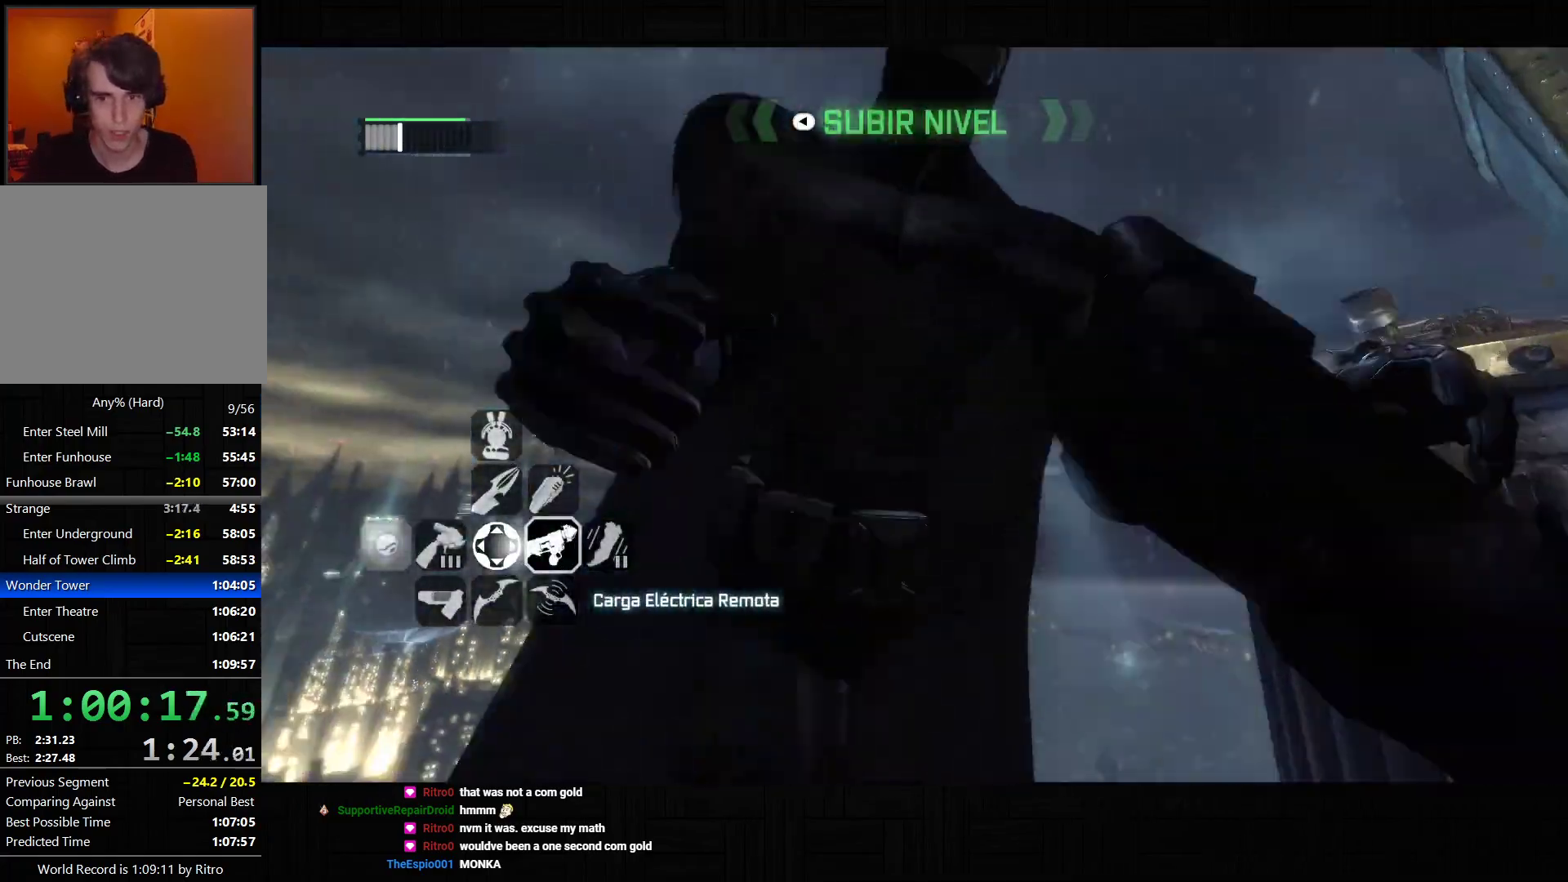
{"dt_ms": 500, "buttons": [], "left_stick": "down-right", "right_stick": "center", "events": [[350, "right_stick", "left"], [500, "right_stick", "center"]]}
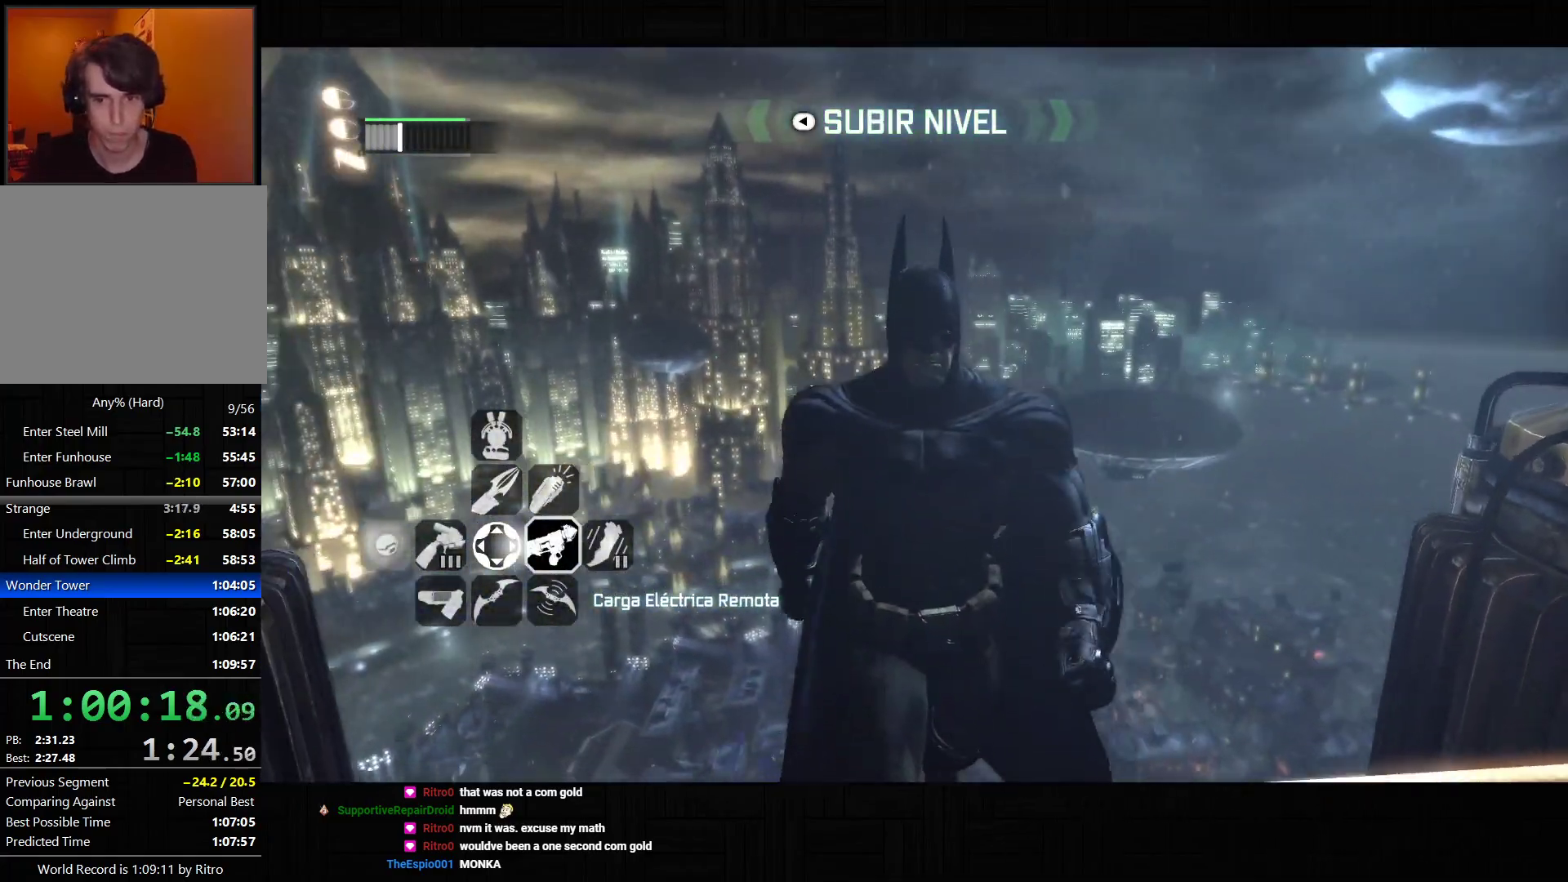
{"dt_ms": 500, "buttons": ["CROSS", "L2"], "left_stick": "up", "right_stick": "center", "events": [[50, "left_stick", "up-right"], [183, "left_stick", "up"], [233, "CROSS", "down"], [267, "L2", "down"], [317, "CROSS", "up"], [350, "R2", "down"], [400, "CROSS", "down"], [500, "R2", "up"]]}
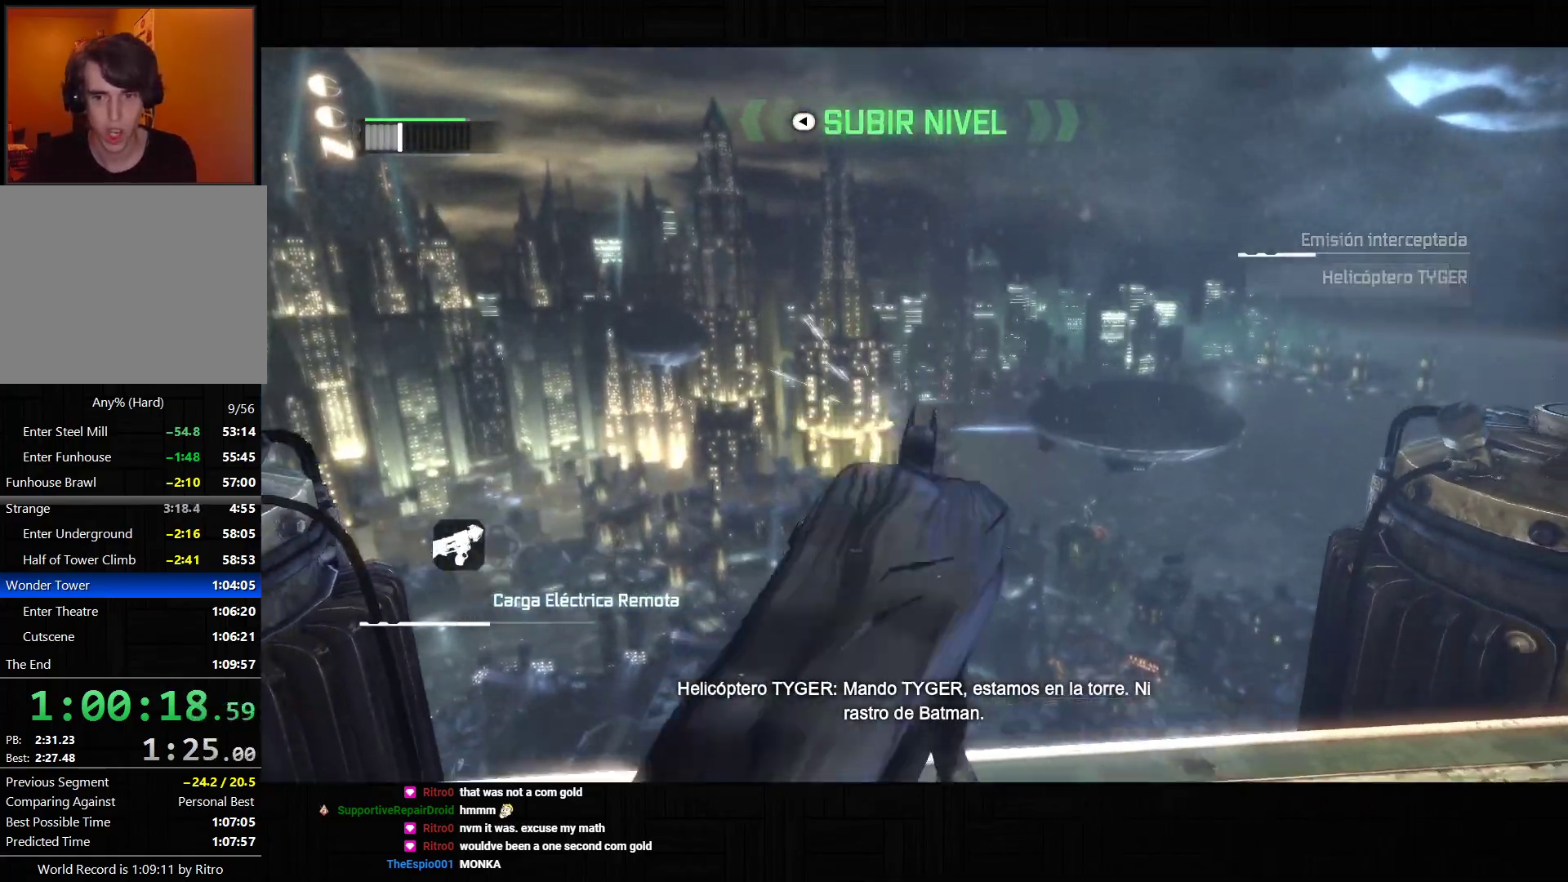
{"dt_ms": 500, "buttons": ["CROSS", "R2"], "left_stick": "up", "right_stick": "up-left", "events": [[333, "R2", "down"], [367, "right_stick", "up-left"], [433, "L2", "up"]]}
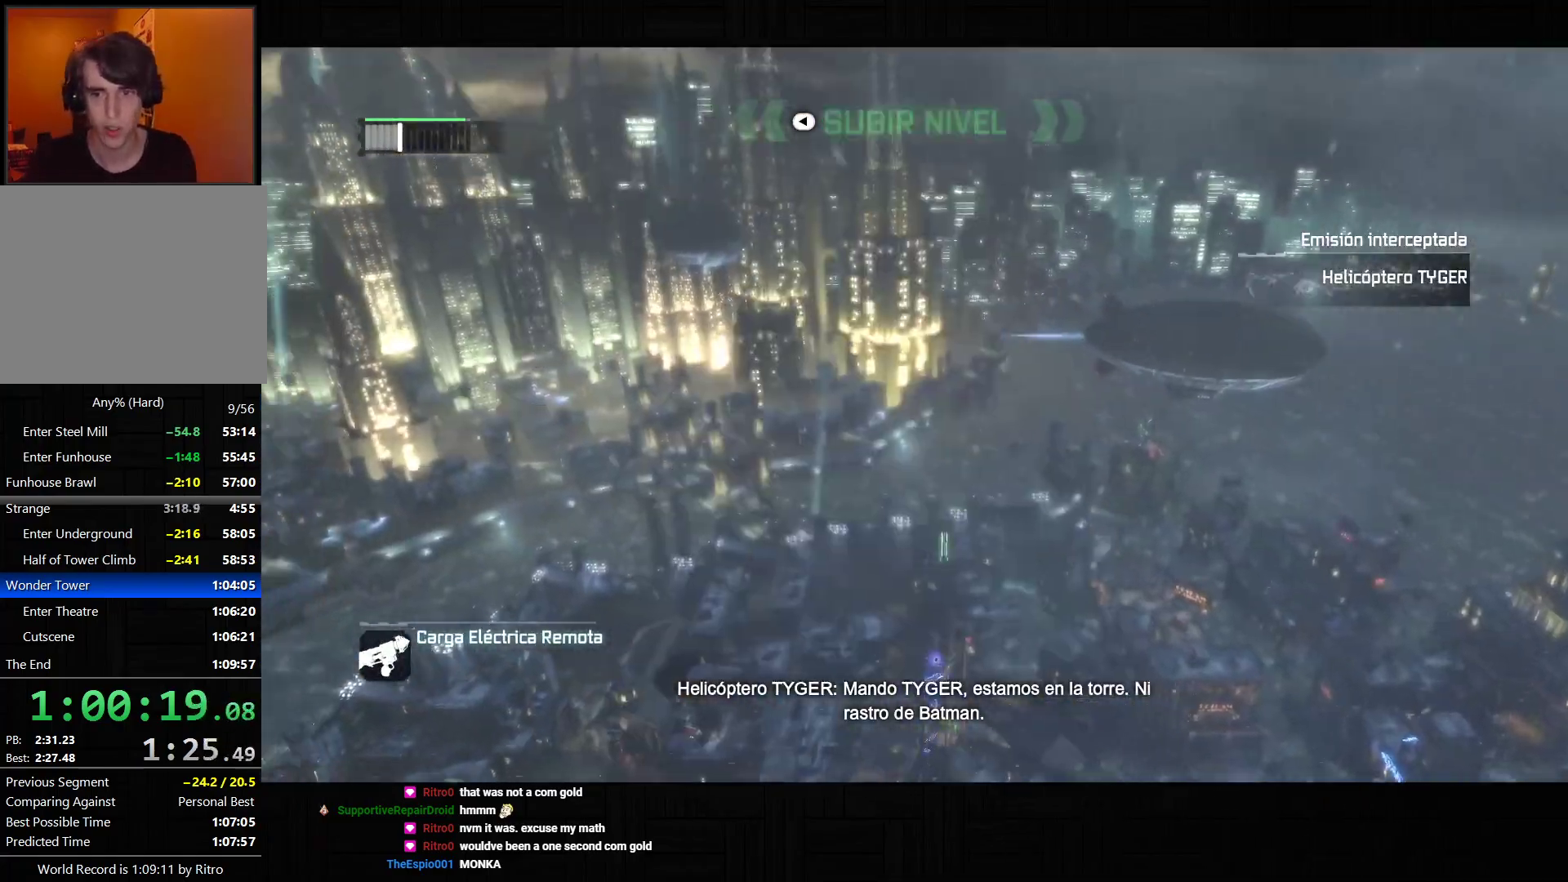
{"dt_ms": 500, "buttons": ["CROSS", "R2"], "left_stick": "down", "right_stick": "up-left", "events": [[133, "left_stick", "down-left"], [250, "left_stick", "down"]]}
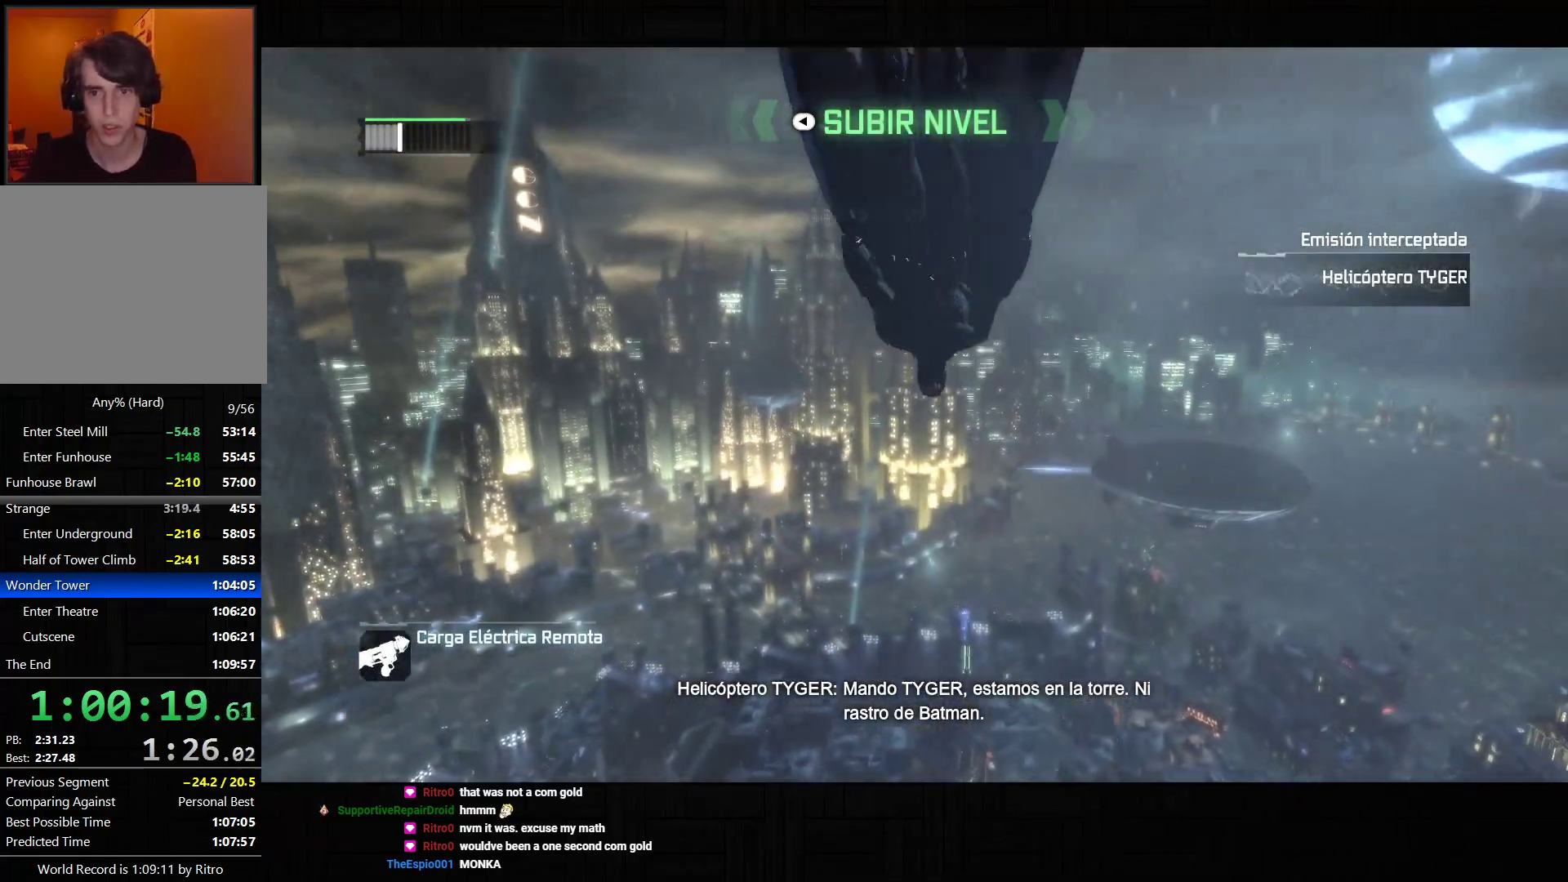
{"dt_ms": 500, "buttons": ["CROSS"], "left_stick": "down", "right_stick": "up-left", "events": [[367, "R2", "up"]]}
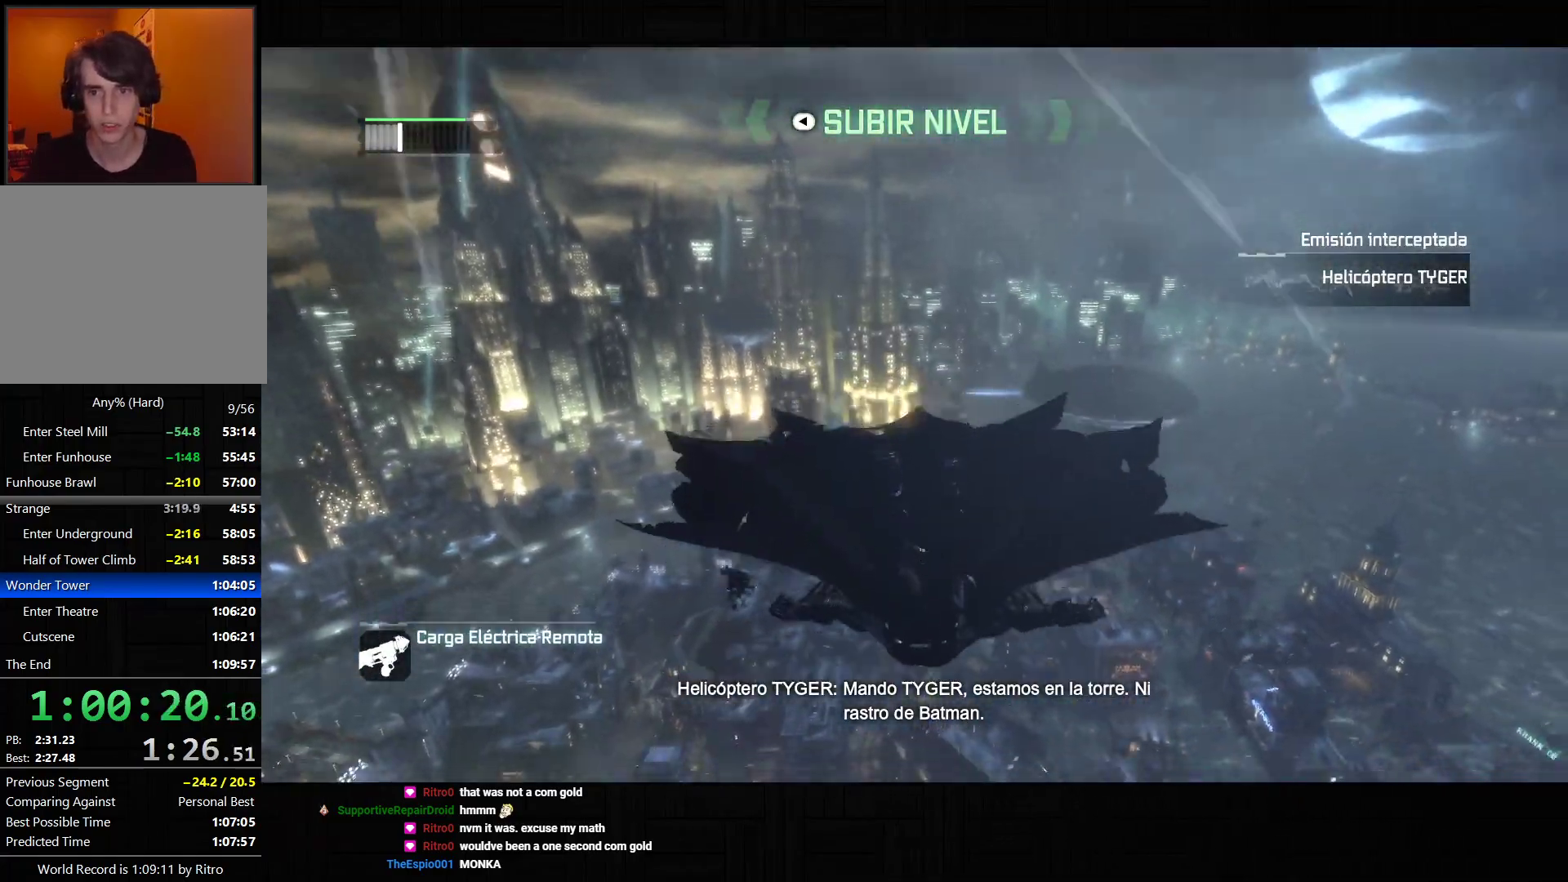
{"dt_ms": 500, "buttons": ["CROSS"], "left_stick": "down-right", "right_stick": "up", "events": [[133, "right_stick", "up"], [500, "left_stick", "down-right"]]}
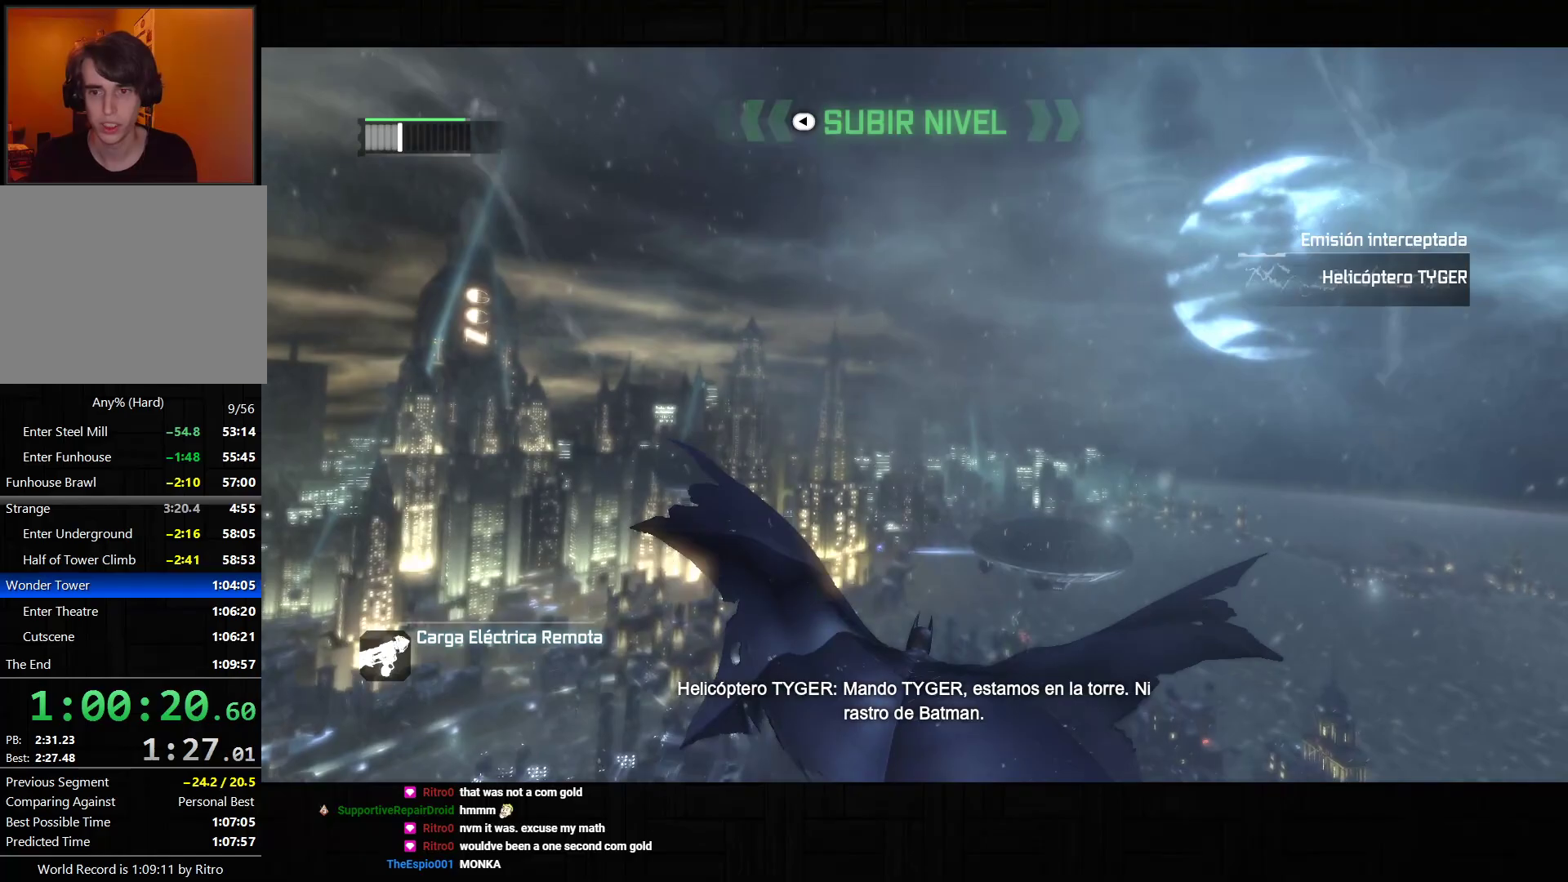
{"dt_ms": 500, "buttons": ["CROSS"], "left_stick": "down-right", "right_stick": "up", "events": []}
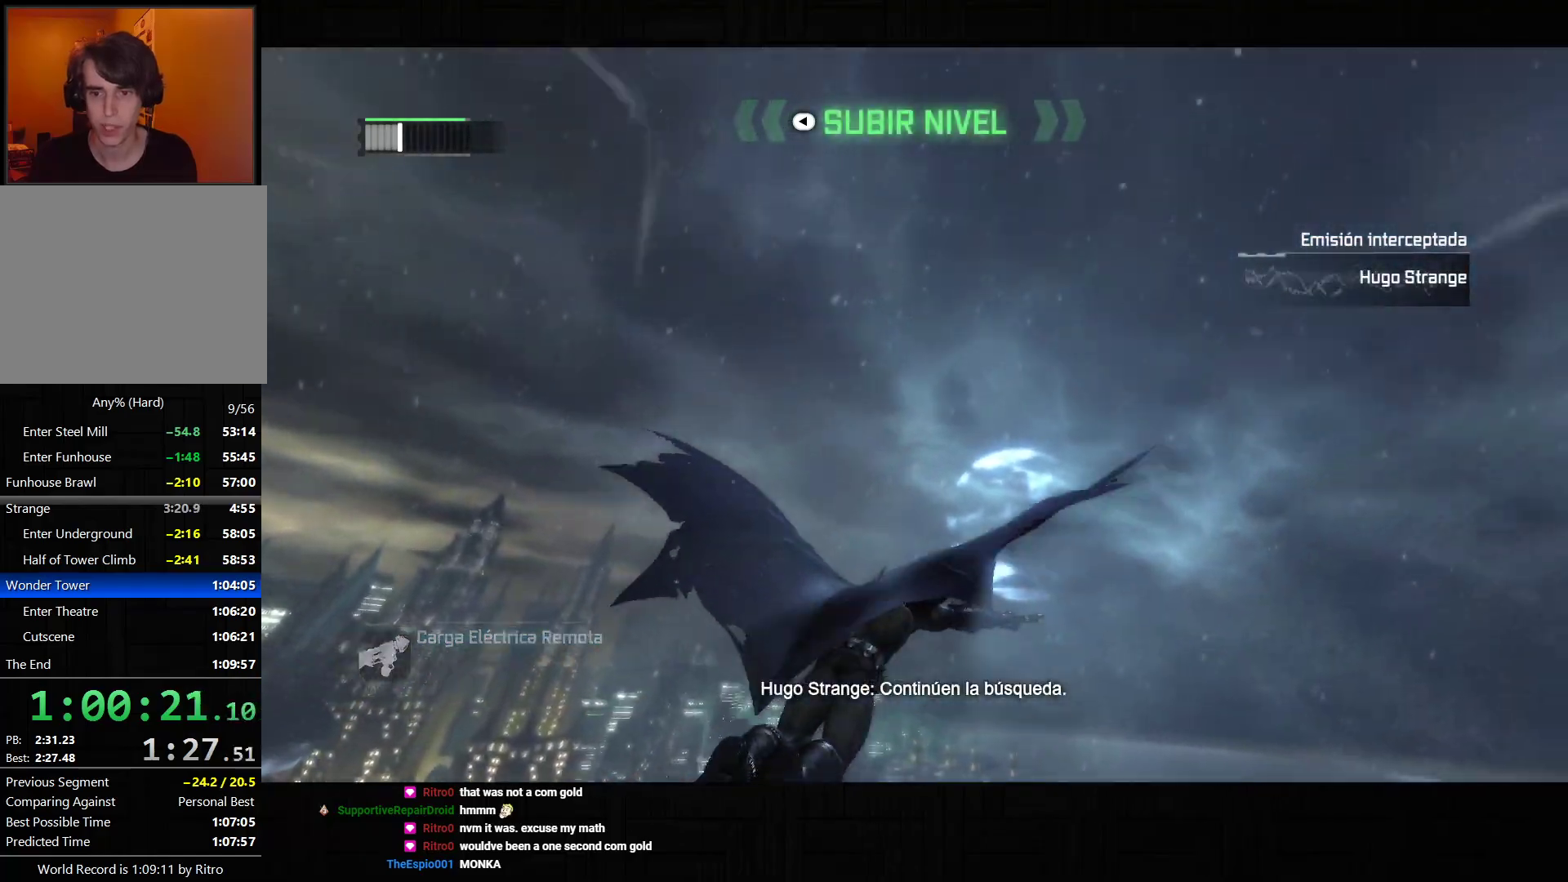
{"dt_ms": 500, "buttons": ["CROSS"], "left_stick": "down-right", "right_stick": "up", "events": []}
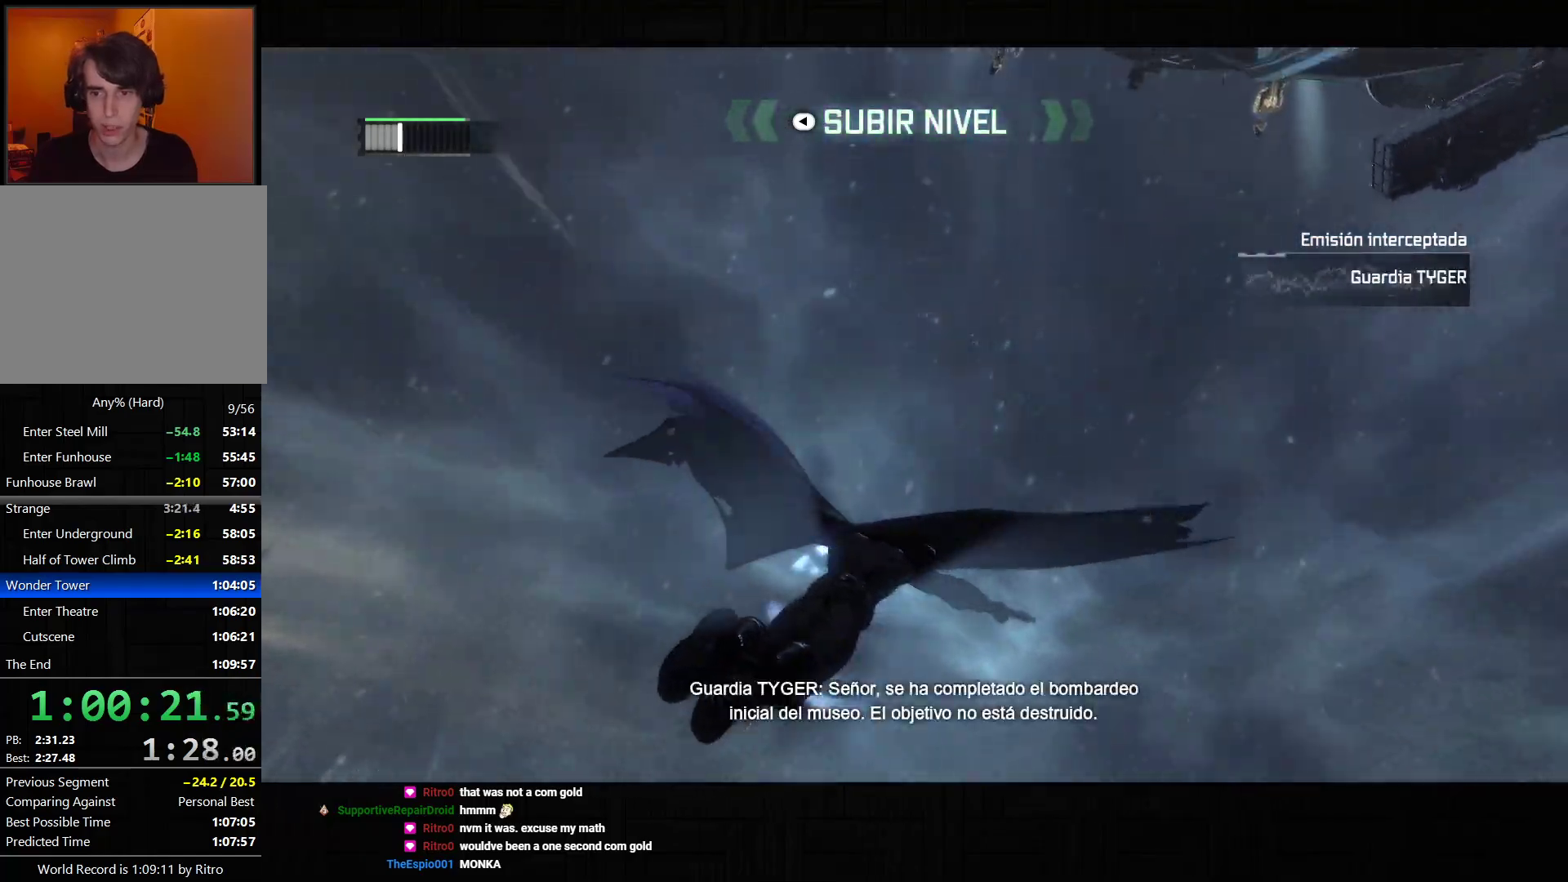
{"dt_ms": 500, "buttons": ["CROSS"], "left_stick": "down-right", "right_stick": "up", "events": []}
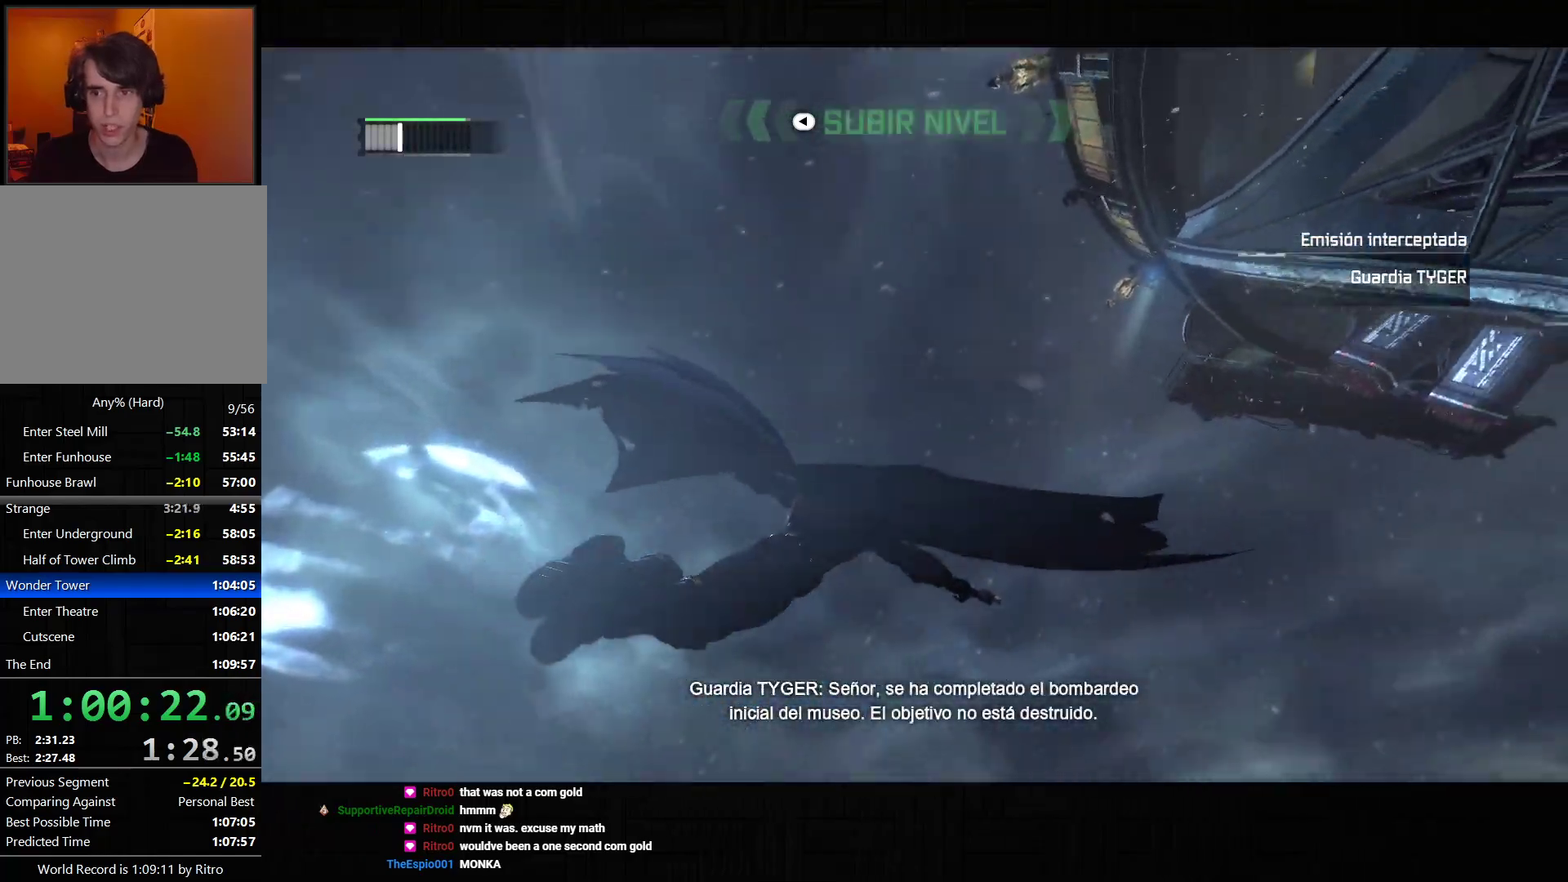
{"dt_ms": 500, "buttons": ["CROSS"], "left_stick": "center", "right_stick": "up", "events": [[67, "left_stick", "center"]]}
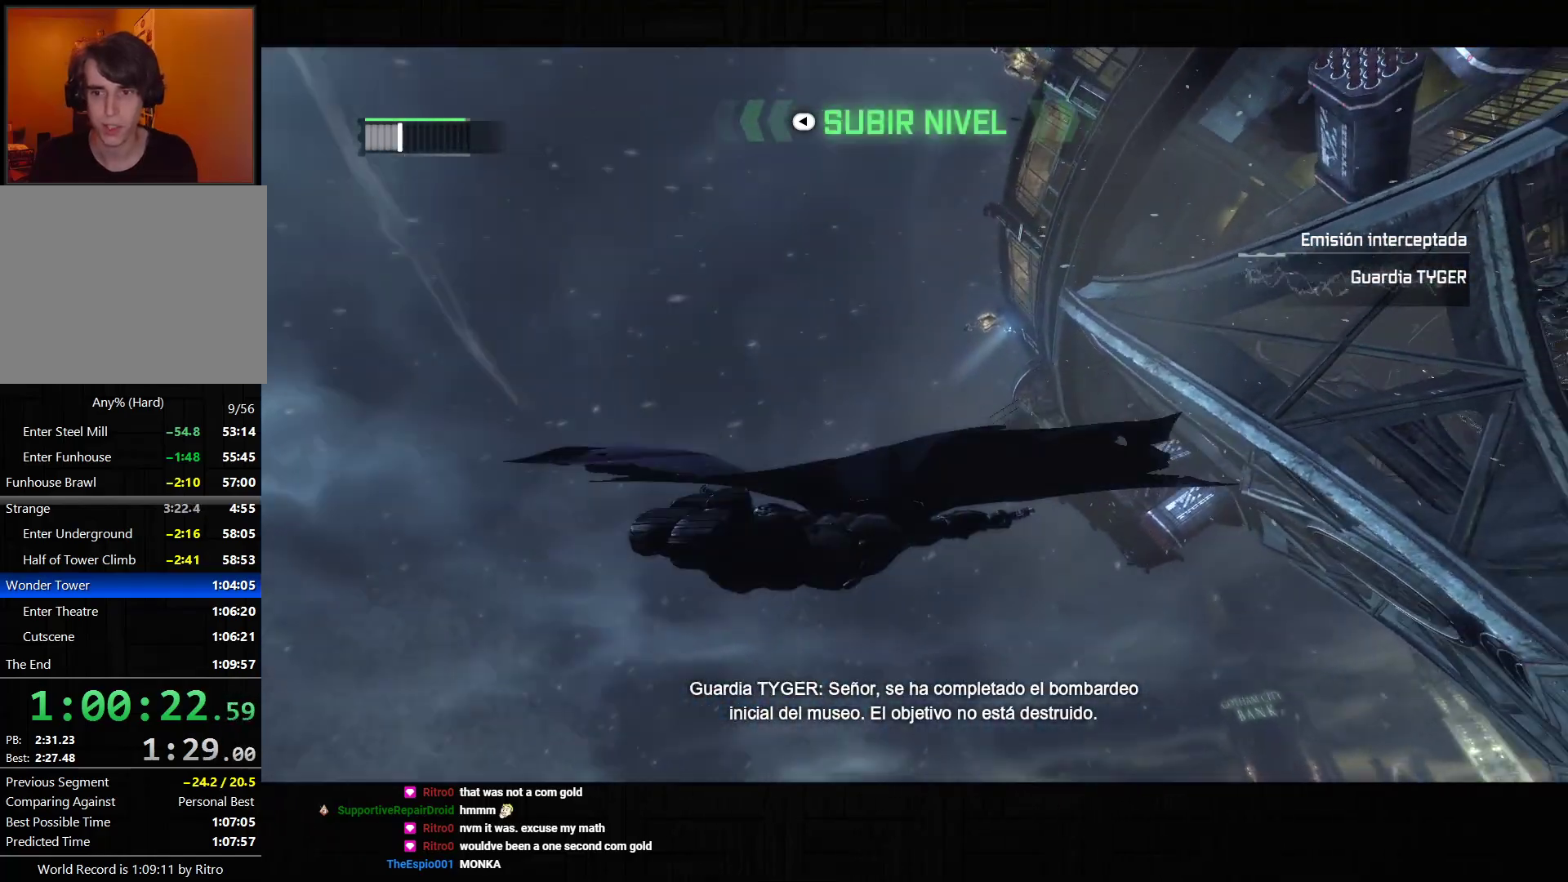
{"dt_ms": 500, "buttons": ["CROSS"], "left_stick": "center", "right_stick": "up", "events": []}
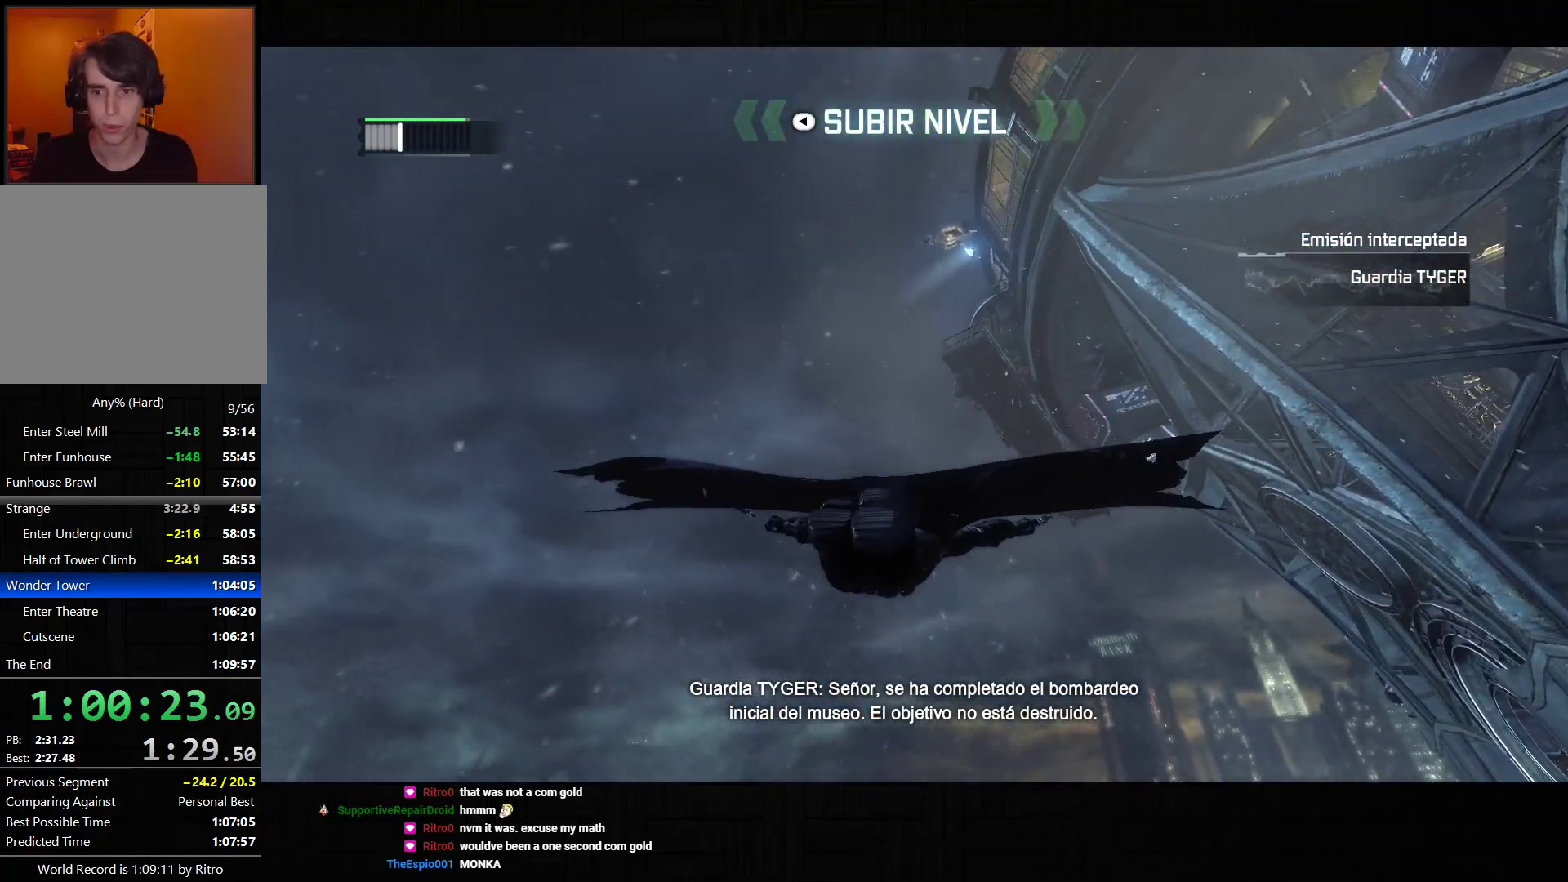
{"dt_ms": 500, "buttons": ["CROSS"], "left_stick": "center", "right_stick": "up", "events": [[33, "R1", "down"], [33, "left_stick", "down-right"], [133, "R1", "up"], [217, "R1", "down"], [317, "R1", "up"], [383, "left_stick", "center"]]}
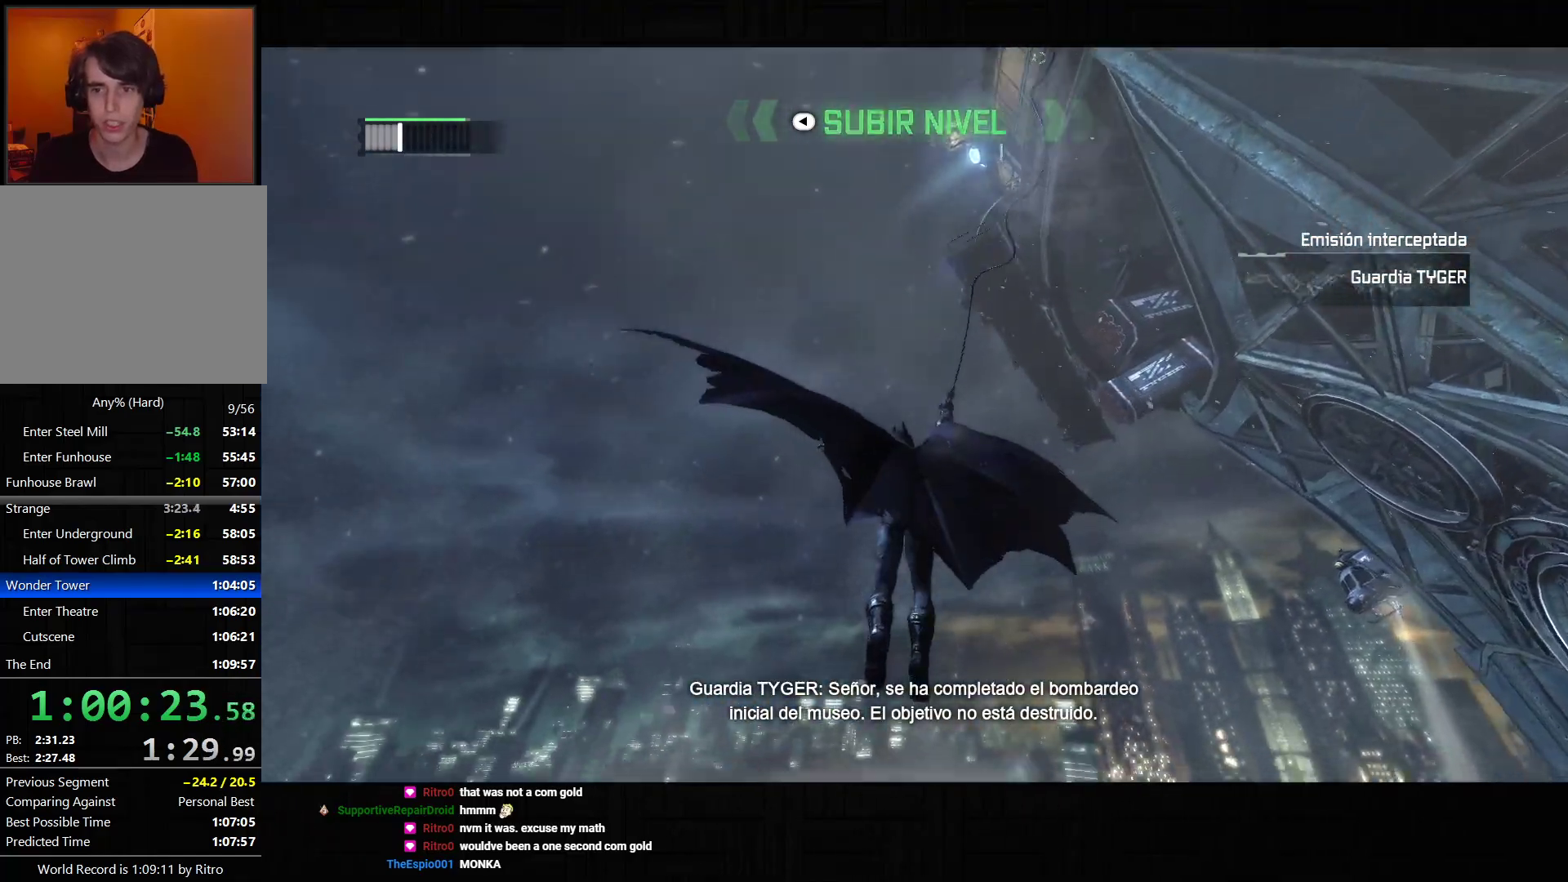
{"dt_ms": 500, "buttons": ["CROSS"], "left_stick": "center", "right_stick": "up", "events": [[100, "left_stick", "left"], [467, "left_stick", "center"]]}
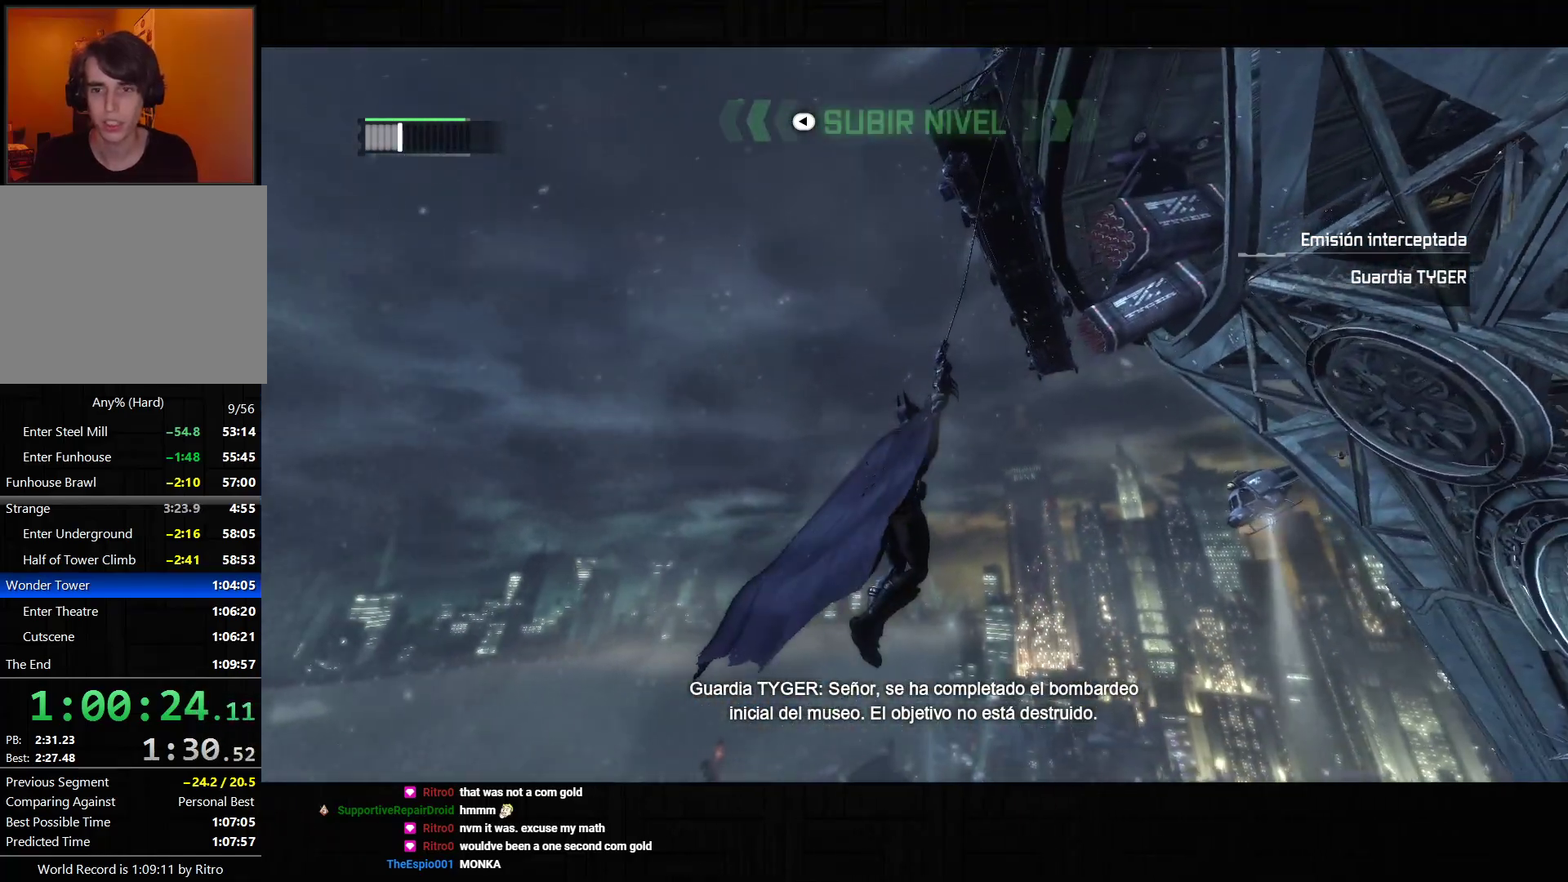
{"dt_ms": 500, "buttons": ["CROSS"], "left_stick": "left", "right_stick": "up", "events": [[367, "left_stick", "left"]]}
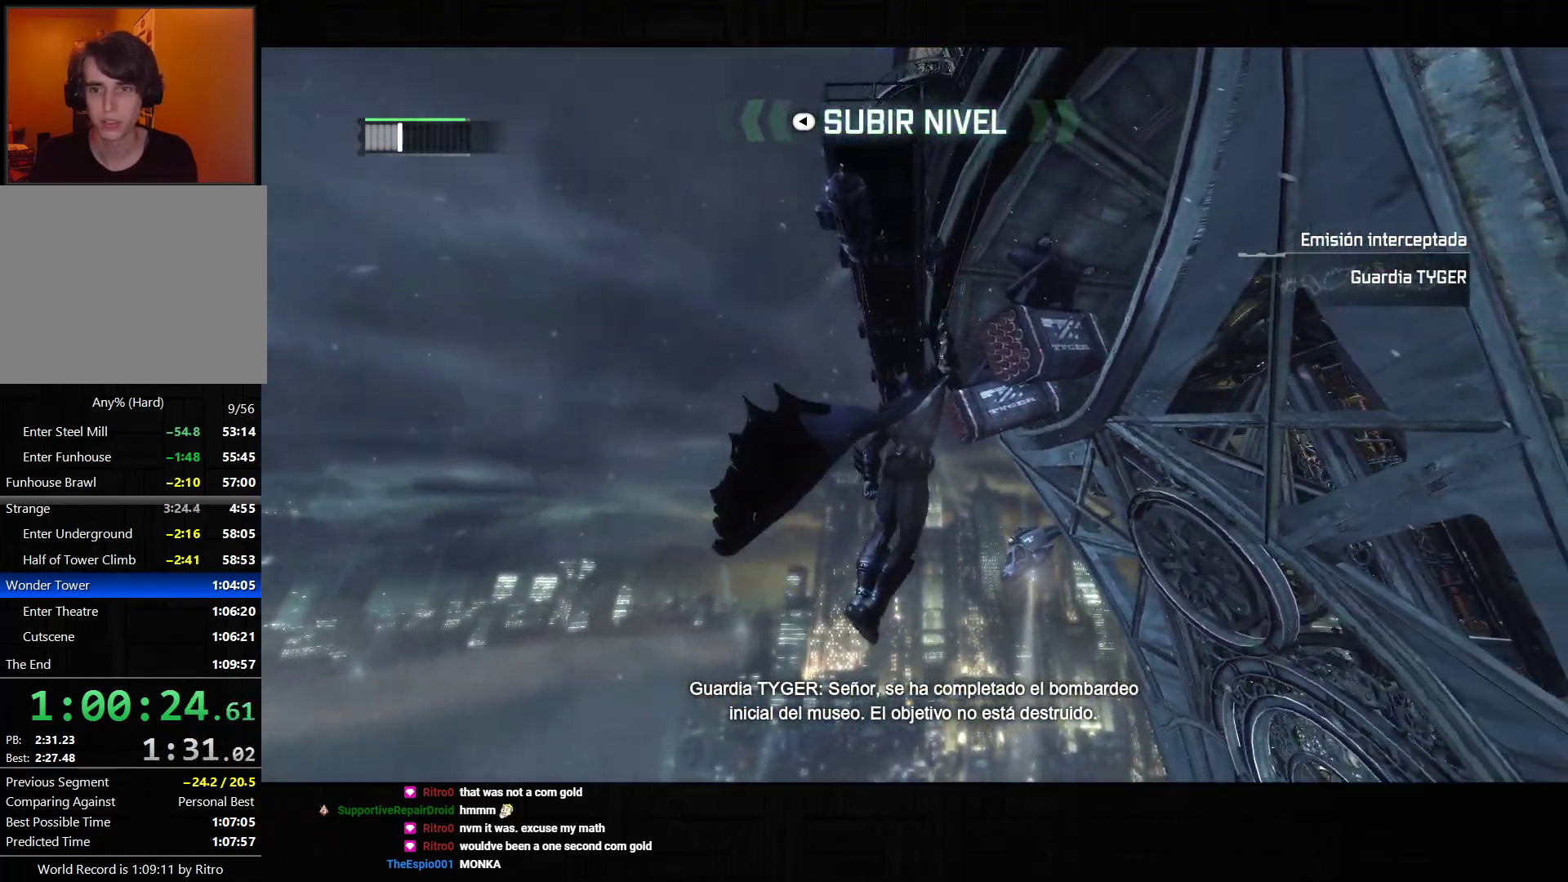
{"dt_ms": 500, "buttons": ["CROSS", "R1"], "left_stick": "left", "right_stick": "up-left", "events": [[233, "CIRCLE", "down"], [300, "right_stick", "up-left"], [367, "CIRCLE", "up"], [500, "R1", "down"]]}
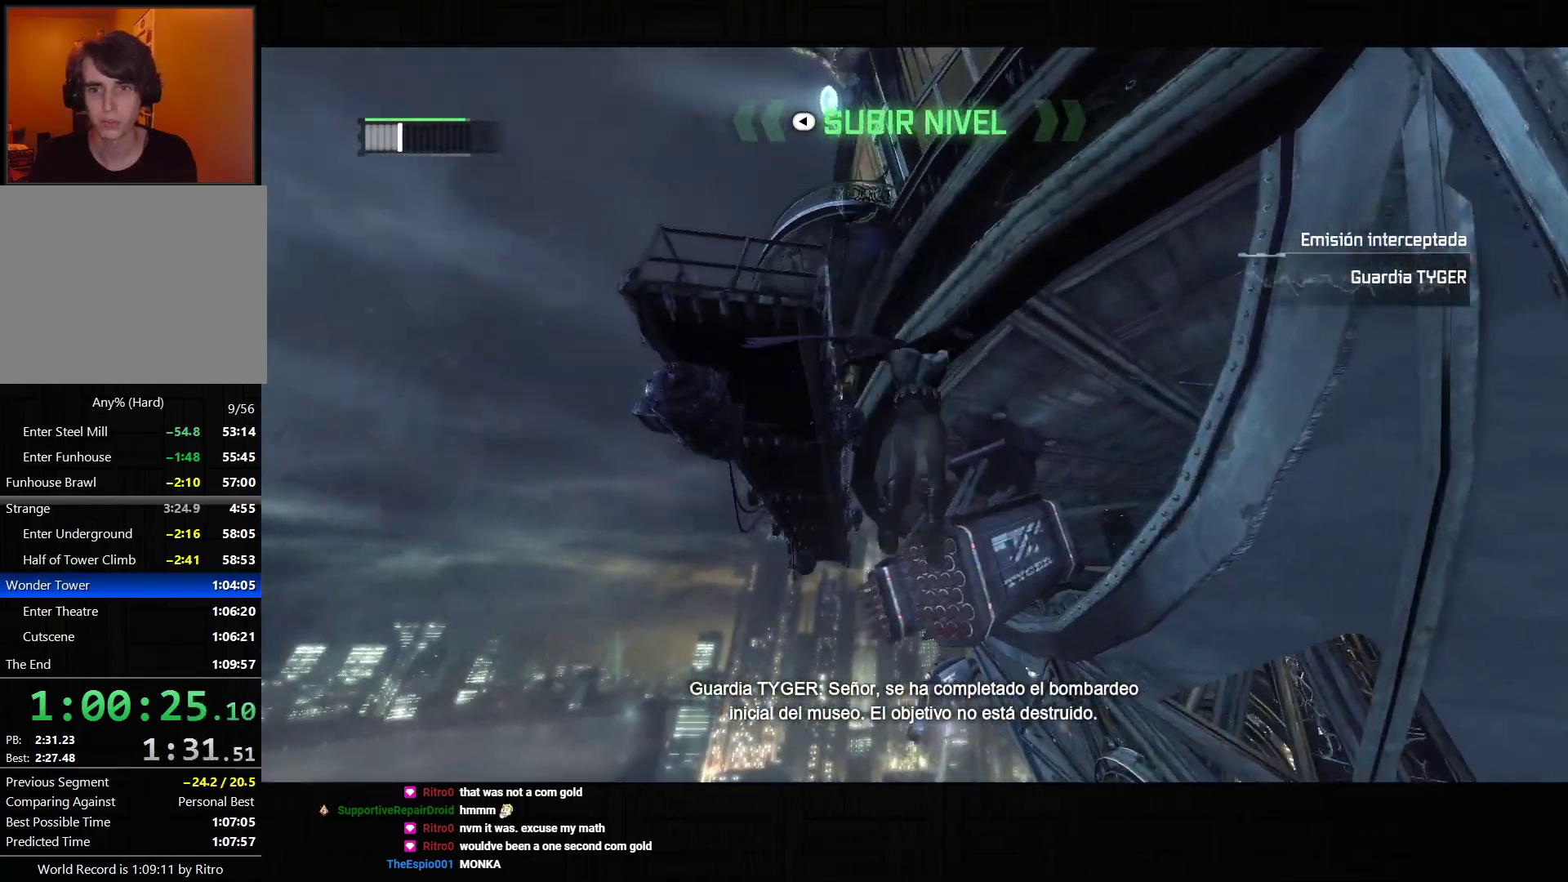
{"dt_ms": 500, "buttons": ["CROSS"], "left_stick": "up-left", "right_stick": "center", "events": [[133, "left_stick", "center"], [150, "R1", "up"], [317, "left_stick", "up"], [400, "right_stick", "center"], [500, "left_stick", "up-left"]]}
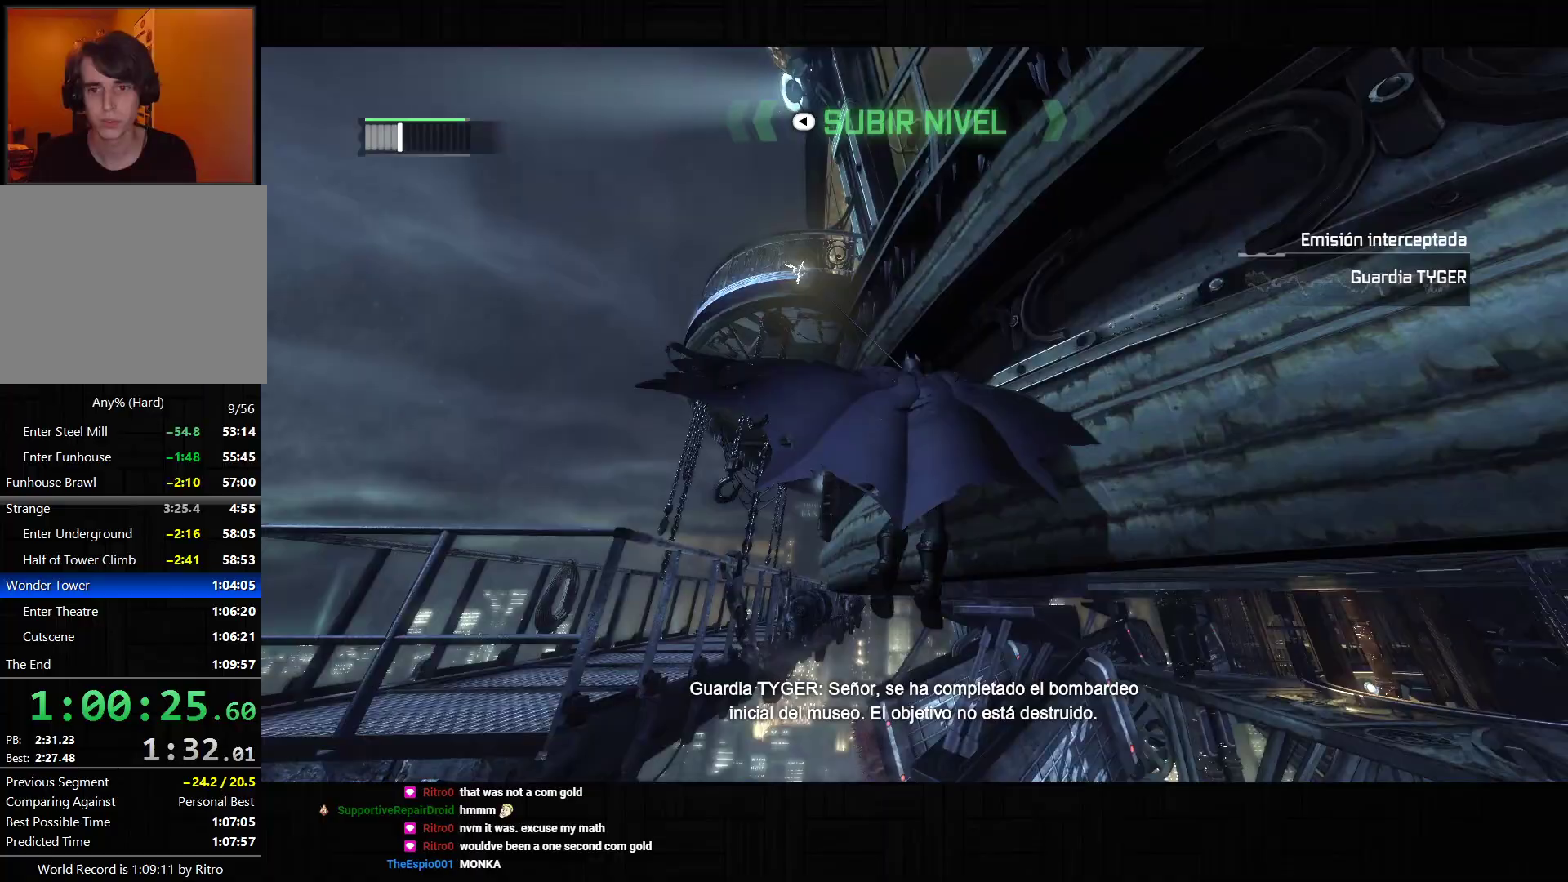
{"dt_ms": 1000, "buttons": ["CROSS"], "left_stick": "up-left", "right_stick": "center", "events": [[233, "right_stick", "down"], [583, "right_stick", "down-right"], [917, "right_stick", "center"]]}
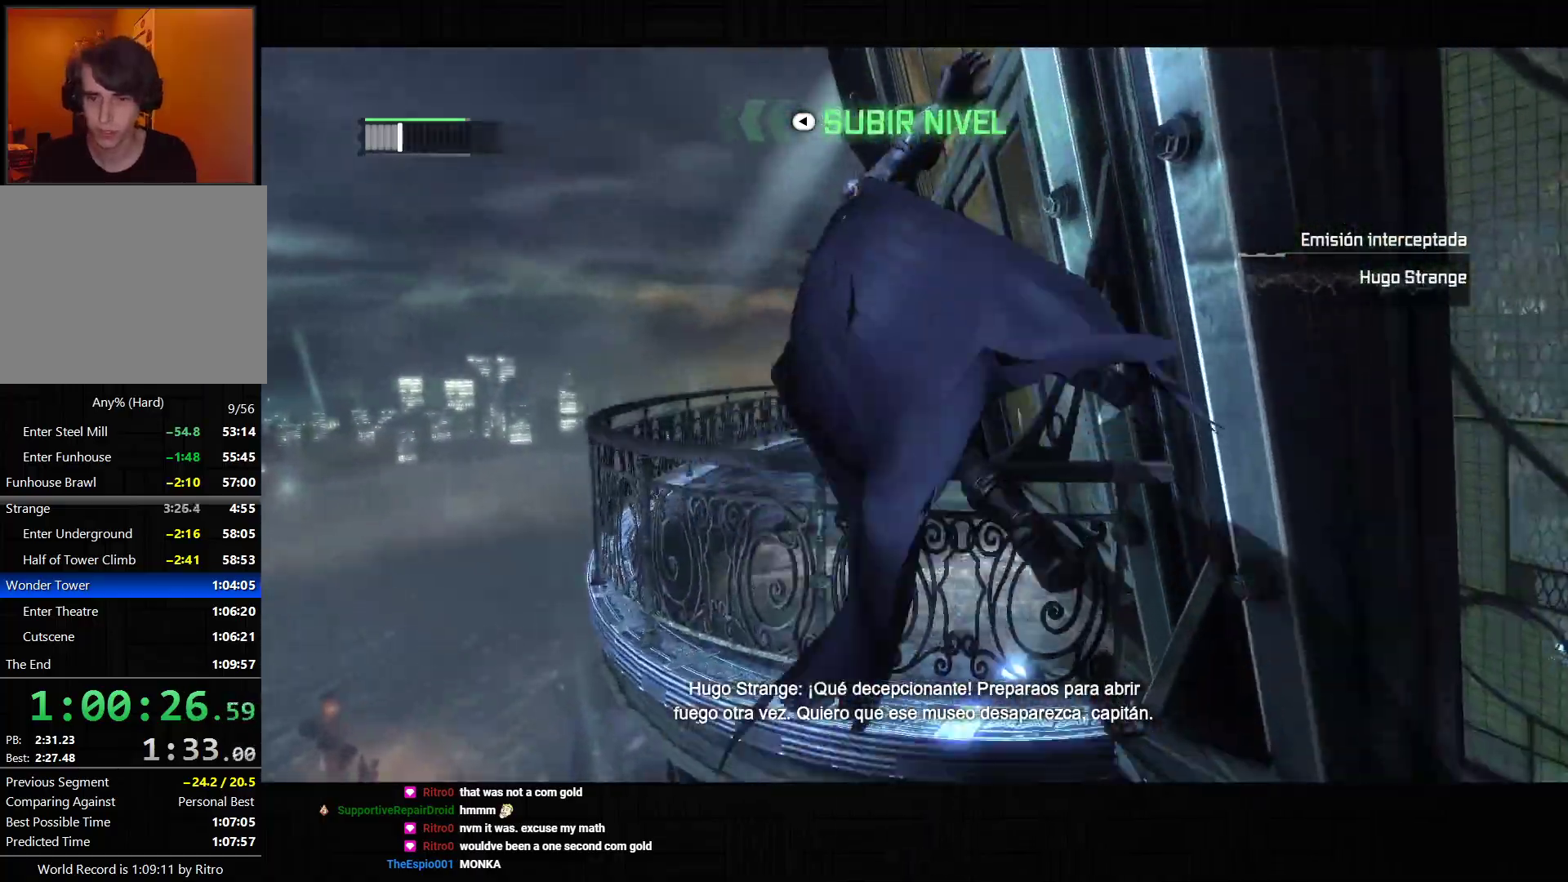
{"dt_ms": 500, "buttons": ["CROSS"], "left_stick": "up-left", "right_stick": "right", "events": [[50, "right_stick", "right"]]}
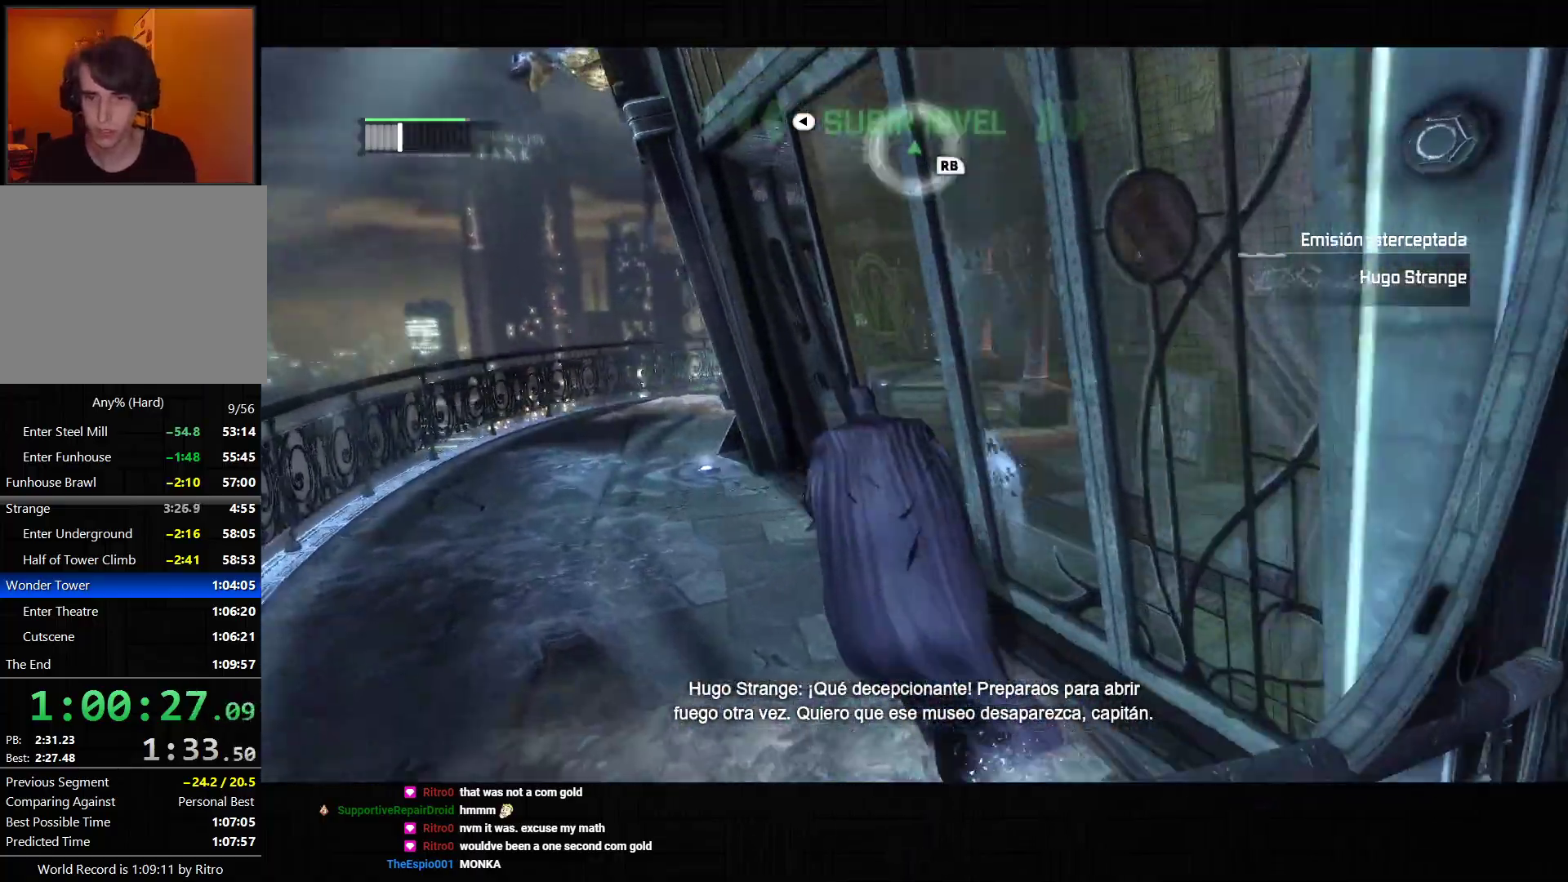
{"dt_ms": 500, "buttons": ["CROSS"], "left_stick": "up-right", "right_stick": "down-right", "events": [[350, "right_stick", "down-right"], [417, "left_stick", "up-right"]]}
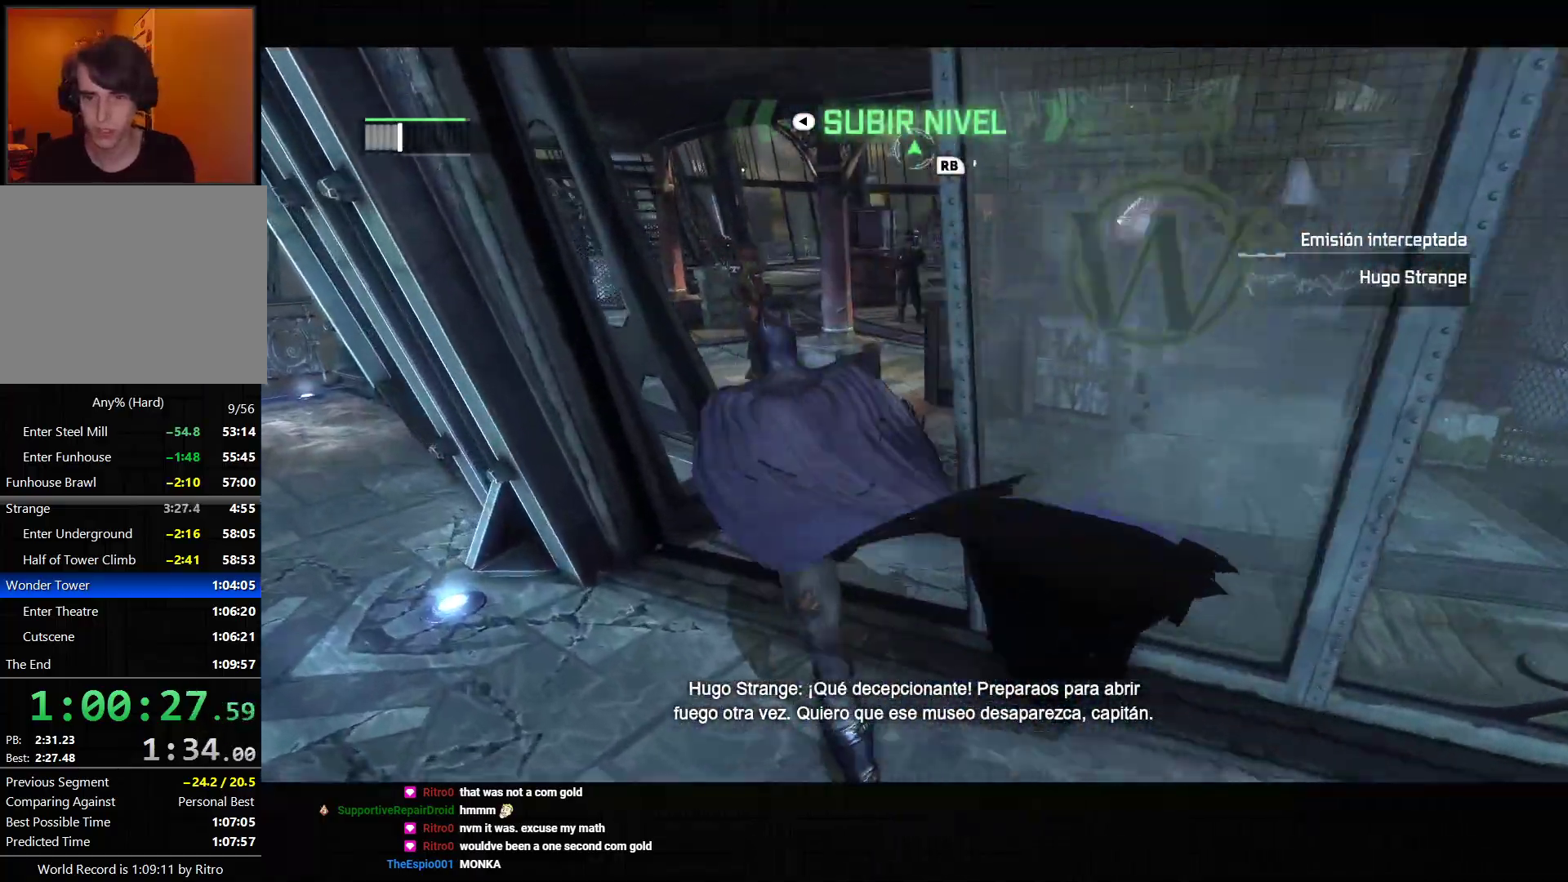
{"dt_ms": 1000, "buttons": ["CROSS"], "left_stick": "up", "right_stick": "center", "events": [[283, "right_stick", "down"], [333, "left_stick", "up"], [467, "left_stick", "up-left"], [667, "right_stick", "down-right"], [950, "left_stick", "up"], [967, "right_stick", "center"]]}